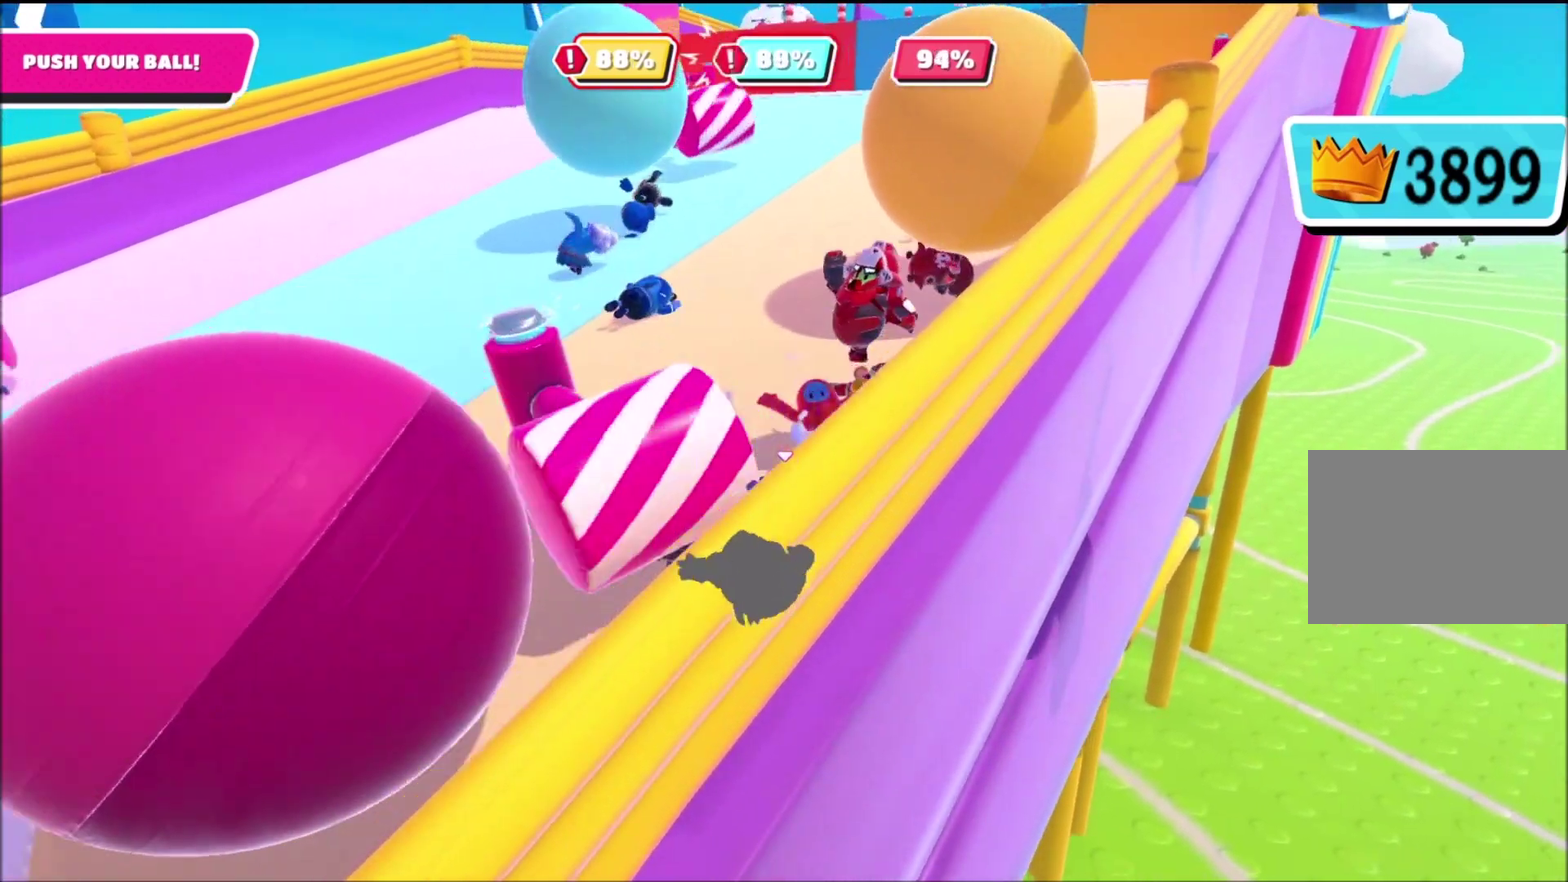
Gameplay with a controller (PlayStation layout); each line is a JSON object with the inputs held at the frame after it. "events" lists button and stick changes between this image and that frame as [ms after this image, input, new state], when the widget could be followed in between.
{"buttons": [], "left_stick": "up", "right_stick": "center", "events": [[66, "CROSS", "down"], [166, "CROSS", "up"], [333, "right_stick", "right"], [467, "left_stick", "up"], [467, "right_stick", "center"]]}
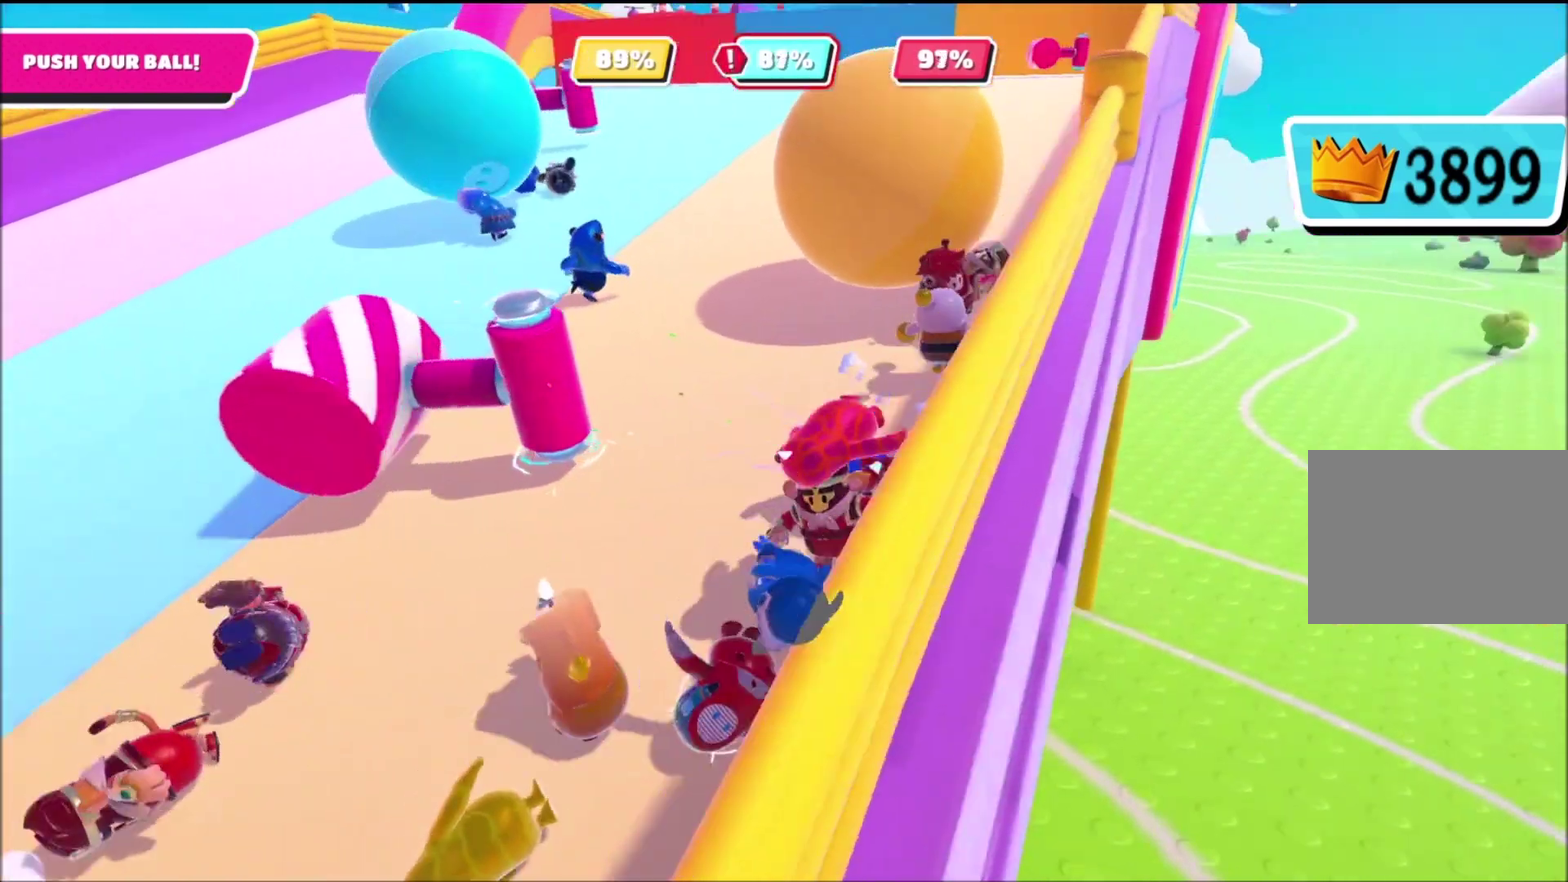
{"buttons": [], "left_stick": "up-right", "right_stick": "center", "events": [[167, "left_stick", "up-left"], [334, "left_stick", "up-right"]]}
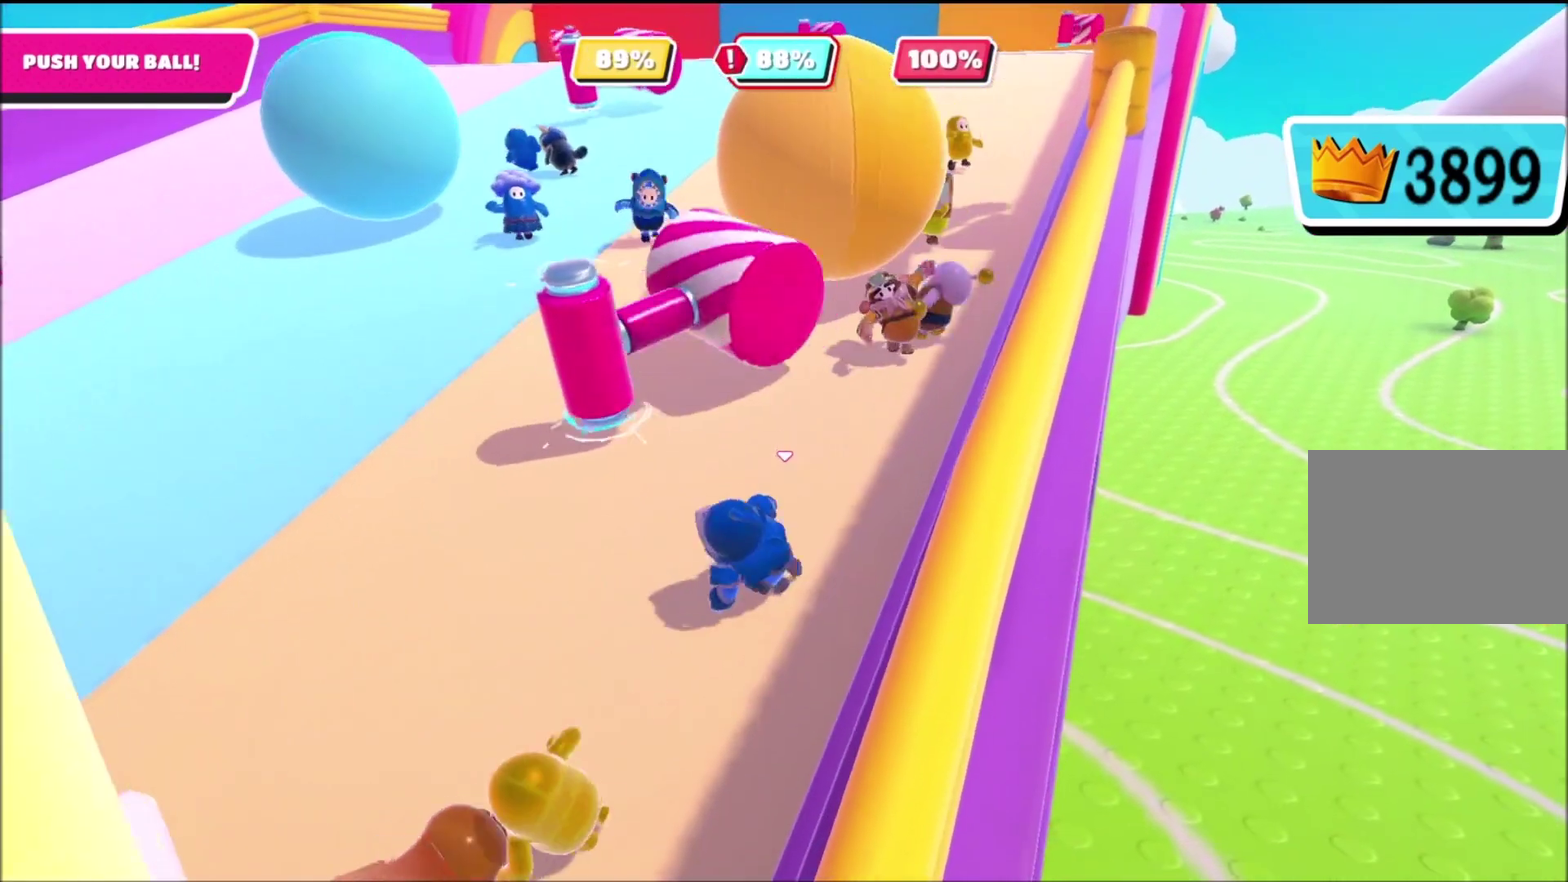
{"buttons": [], "left_stick": "left", "right_stick": "center", "events": [[333, "left_stick", "up"], [467, "left_stick", "left"]]}
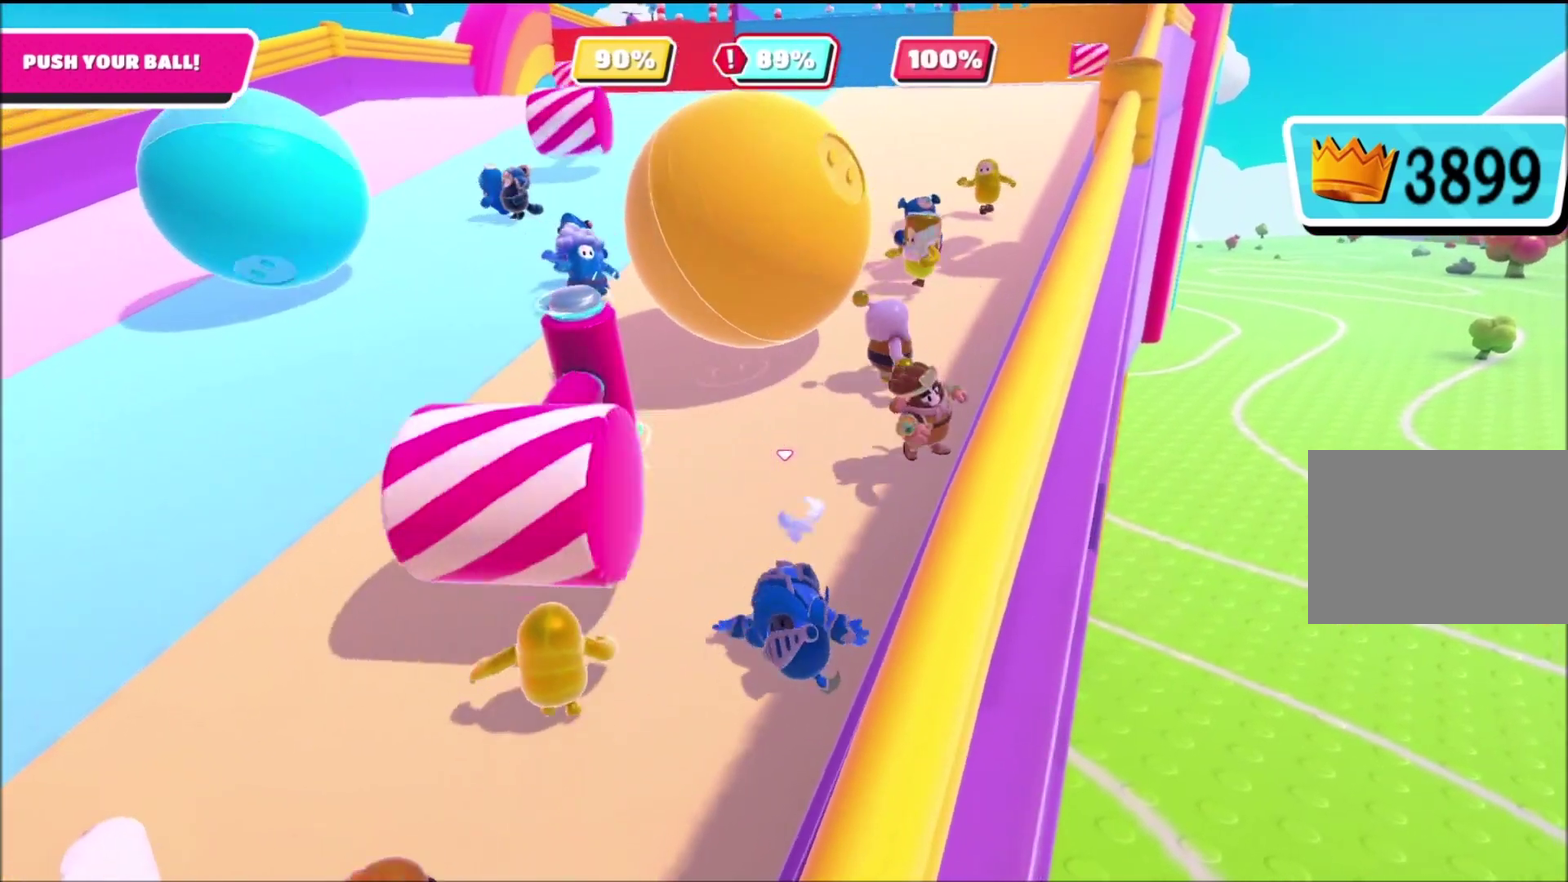
{"buttons": [], "left_stick": "down-right", "right_stick": "center", "events": [[134, "left_stick", "down-left"], [234, "CROSS", "down"], [267, "left_stick", "down"], [334, "left_stick", "left"], [367, "CROSS", "up"], [501, "left_stick", "down-right"]]}
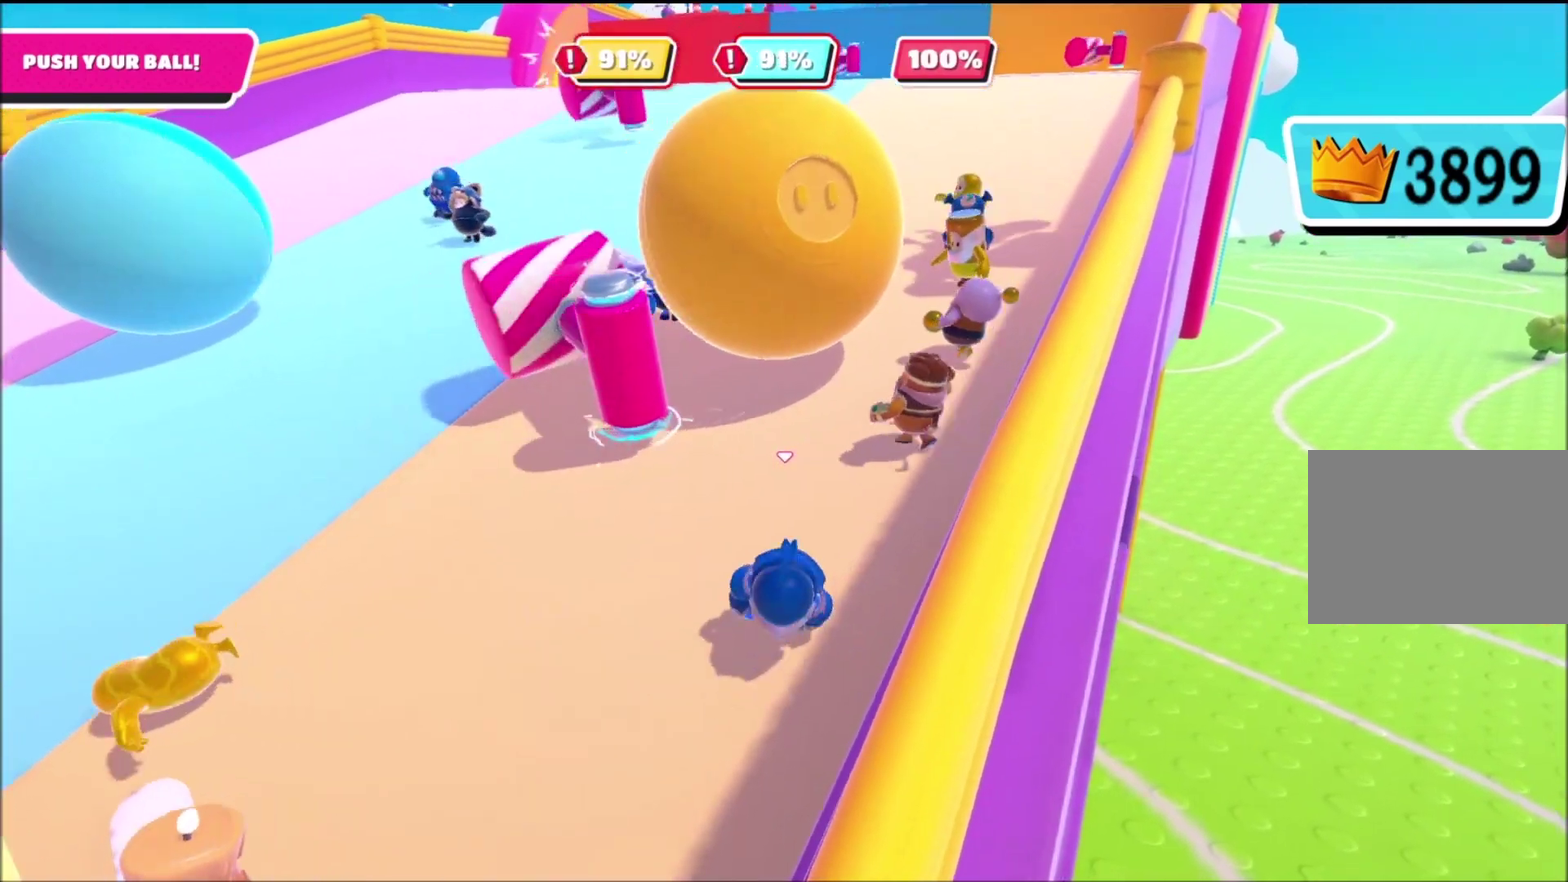
{"buttons": [], "left_stick": "up-right", "right_stick": "center", "events": [[133, "left_stick", "up-right"]]}
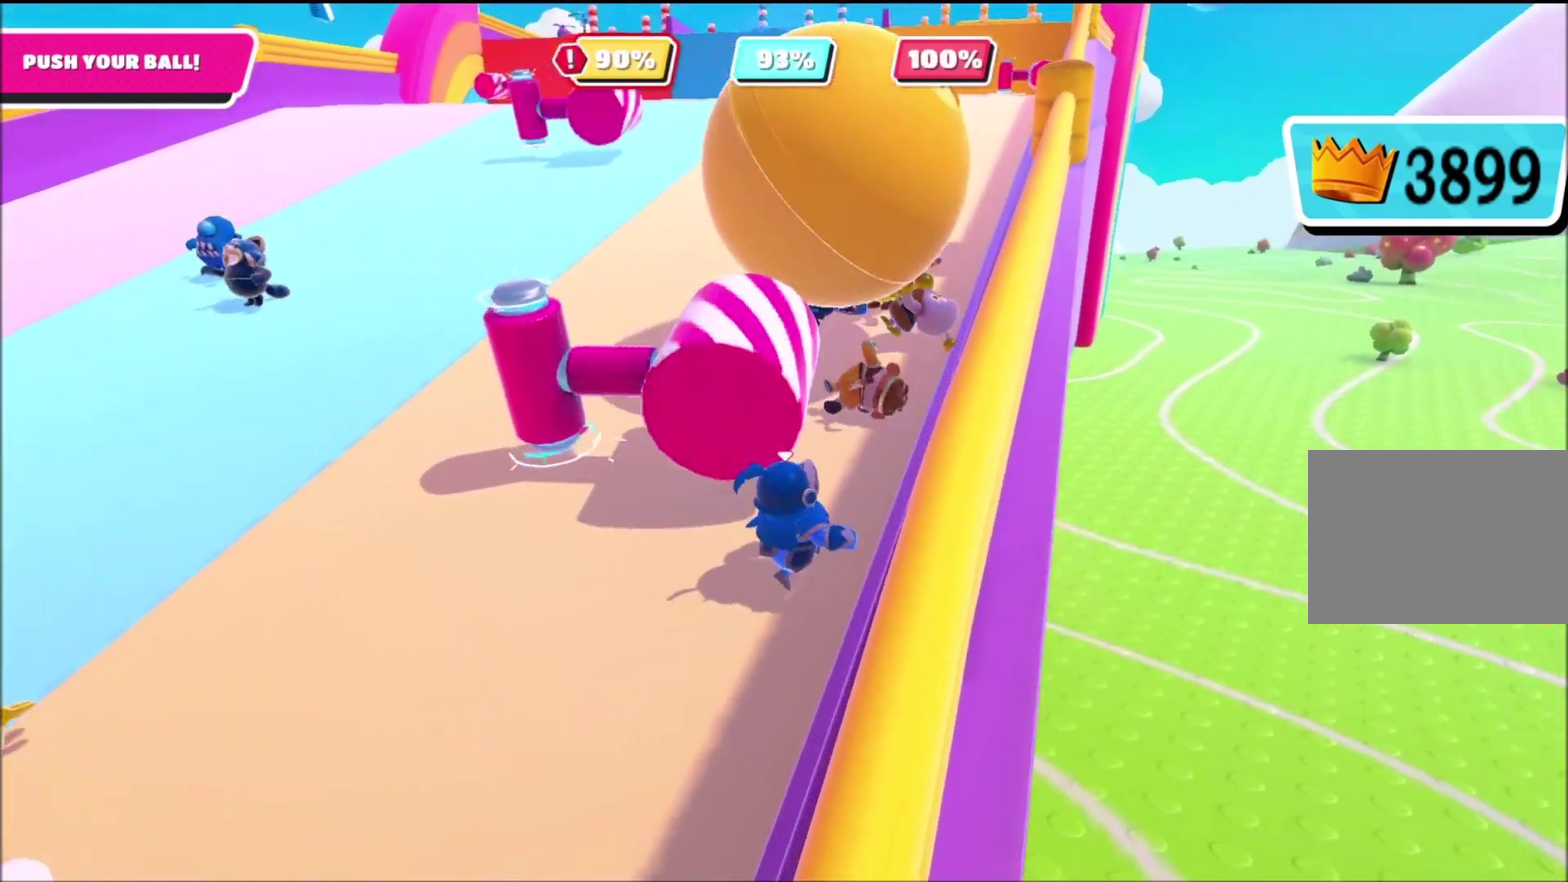
{"buttons": [], "left_stick": "left", "right_stick": "up", "events": [[167, "left_stick", "up"], [234, "left_stick", "up-left"], [334, "left_stick", "left"], [400, "right_stick", "up"]]}
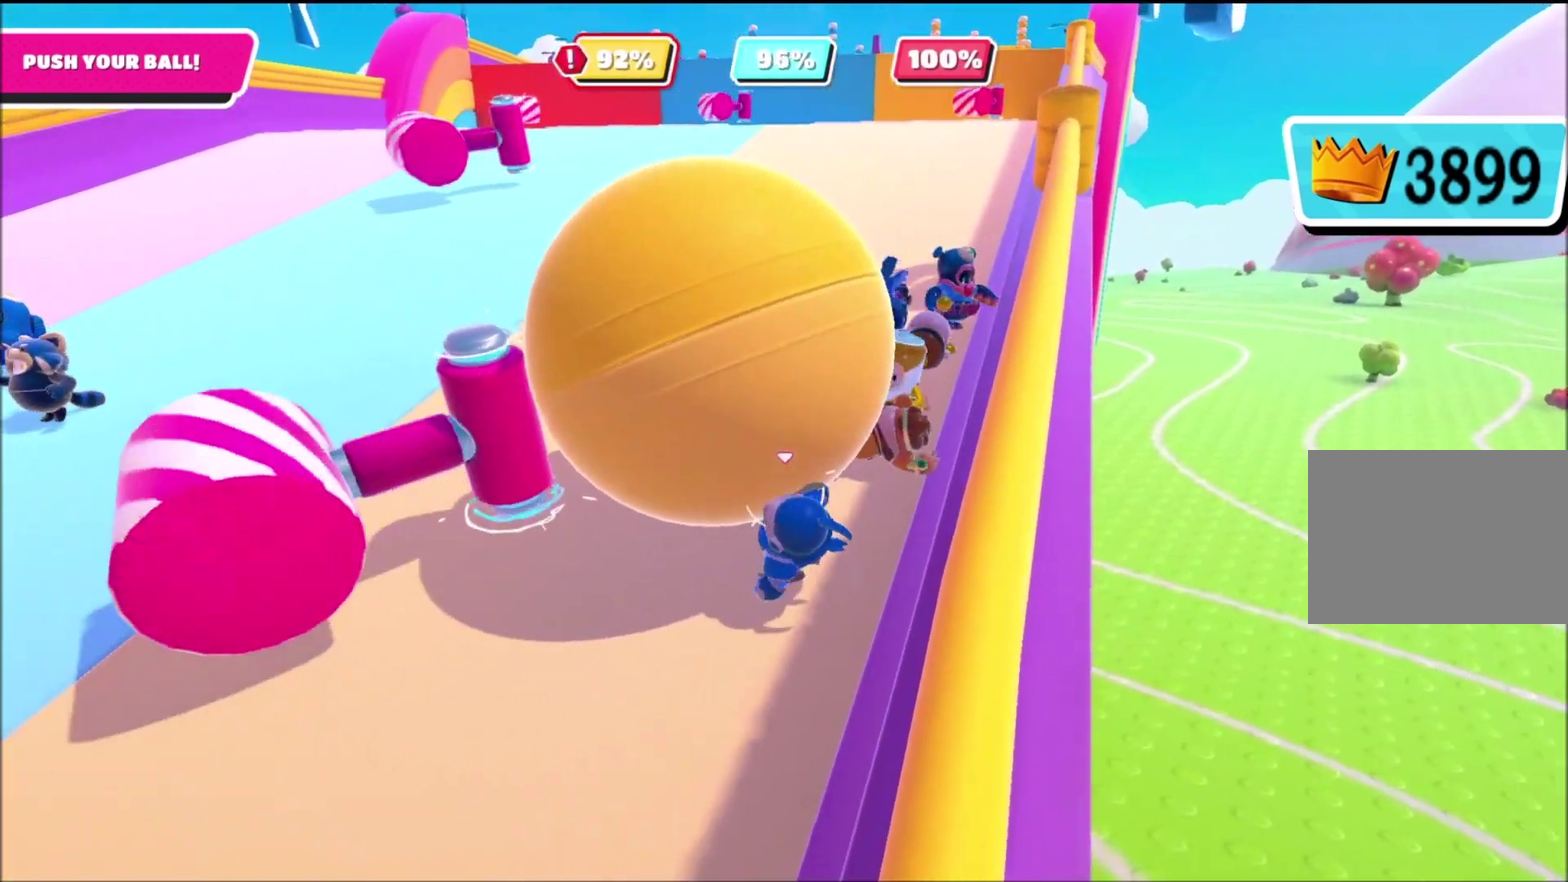
{"buttons": [], "left_stick": "up-right", "right_stick": "up-right", "events": [[66, "left_stick", "up-left"], [66, "right_stick", "center"], [133, "left_stick", "up"], [333, "left_stick", "up-right"], [500, "right_stick", "up-right"]]}
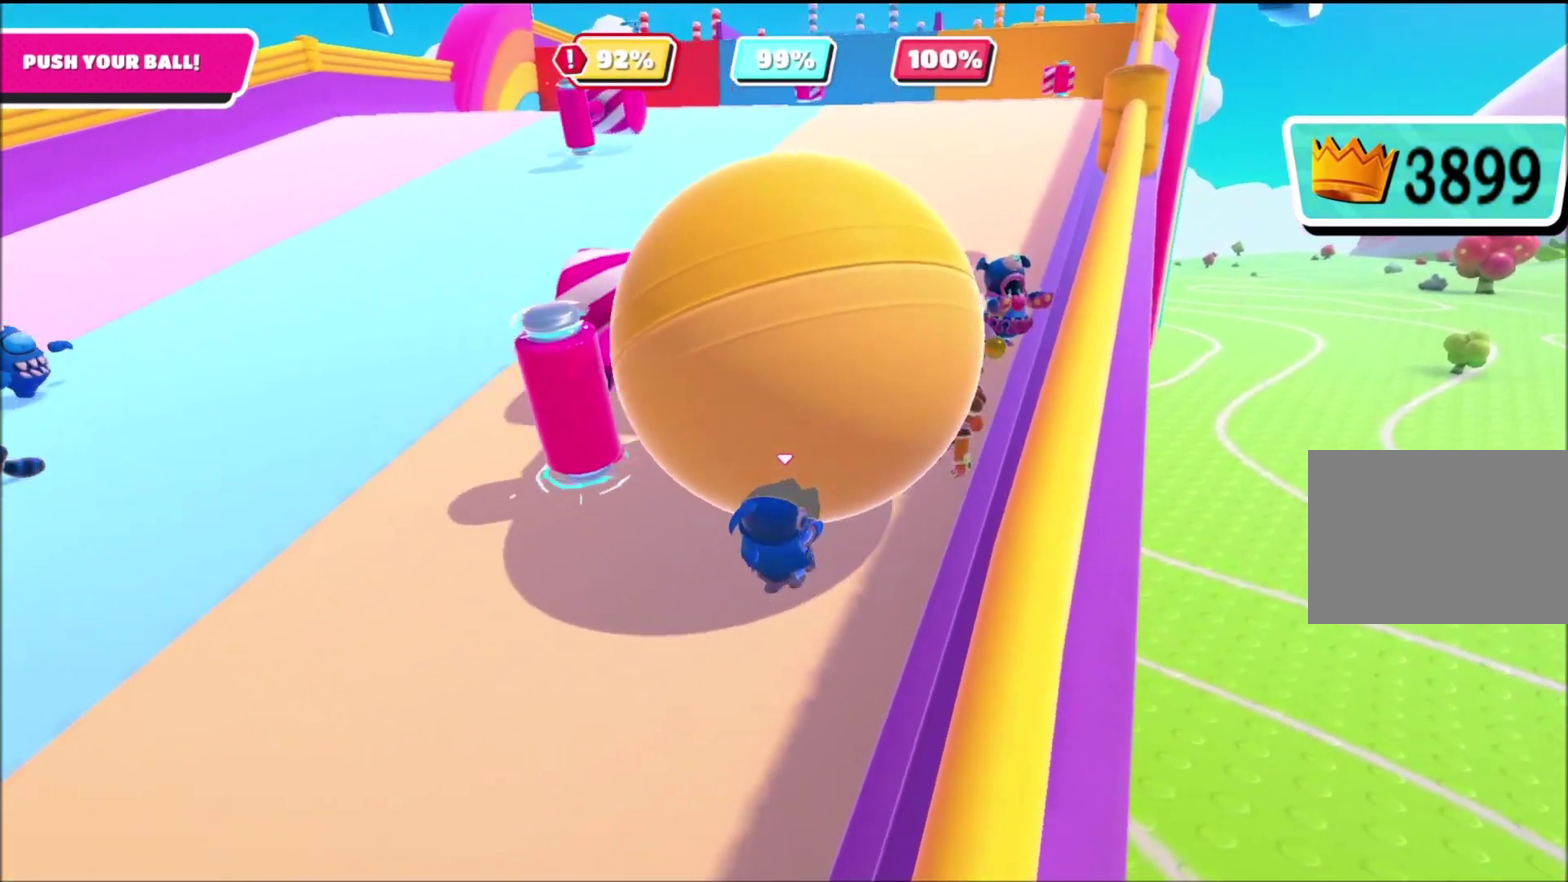
{"buttons": [], "left_stick": "center", "right_stick": "center", "events": [[100, "right_stick", "center"], [167, "CROSS", "down"], [300, "CROSS", "up"], [501, "left_stick", "center"]]}